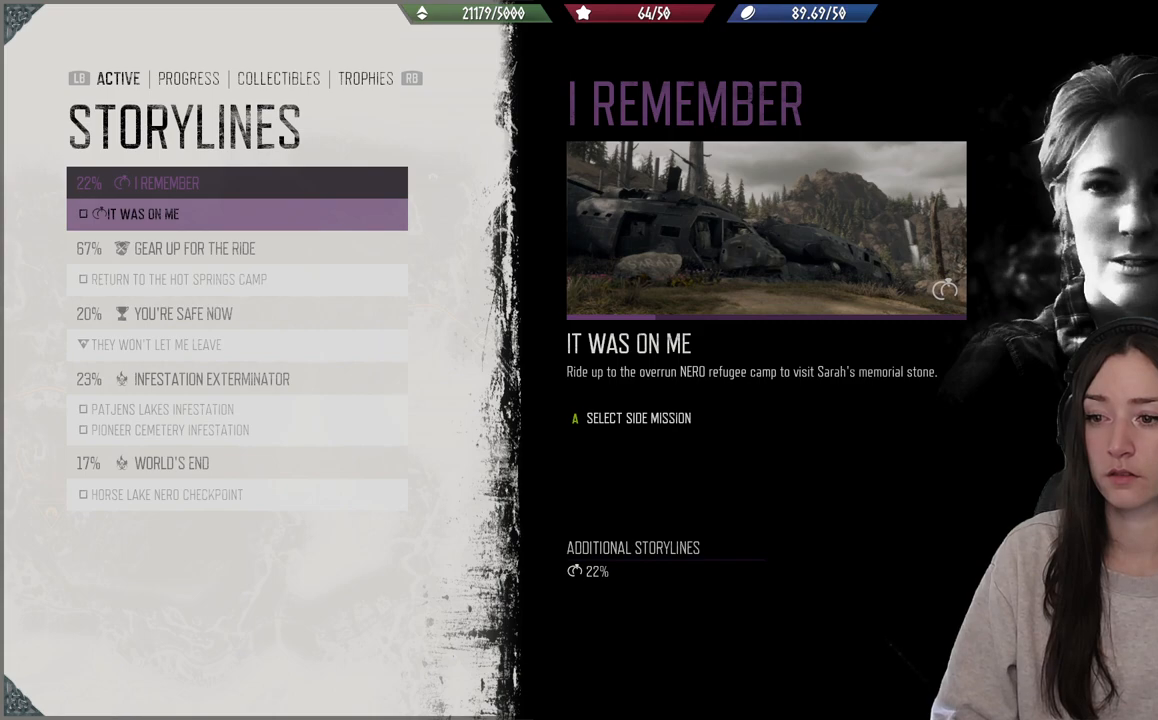
Gameplay with a controller (Xbox layout); each line is a JSON object with the inputs held at the frame after it. "events" lists button and stick changes between this image and that frame as [ms after this image, input, new state], when the widget could be followed in between. Not read: L3.
{"buttons": [], "left_stick": "center", "right_stick": "center", "events": []}
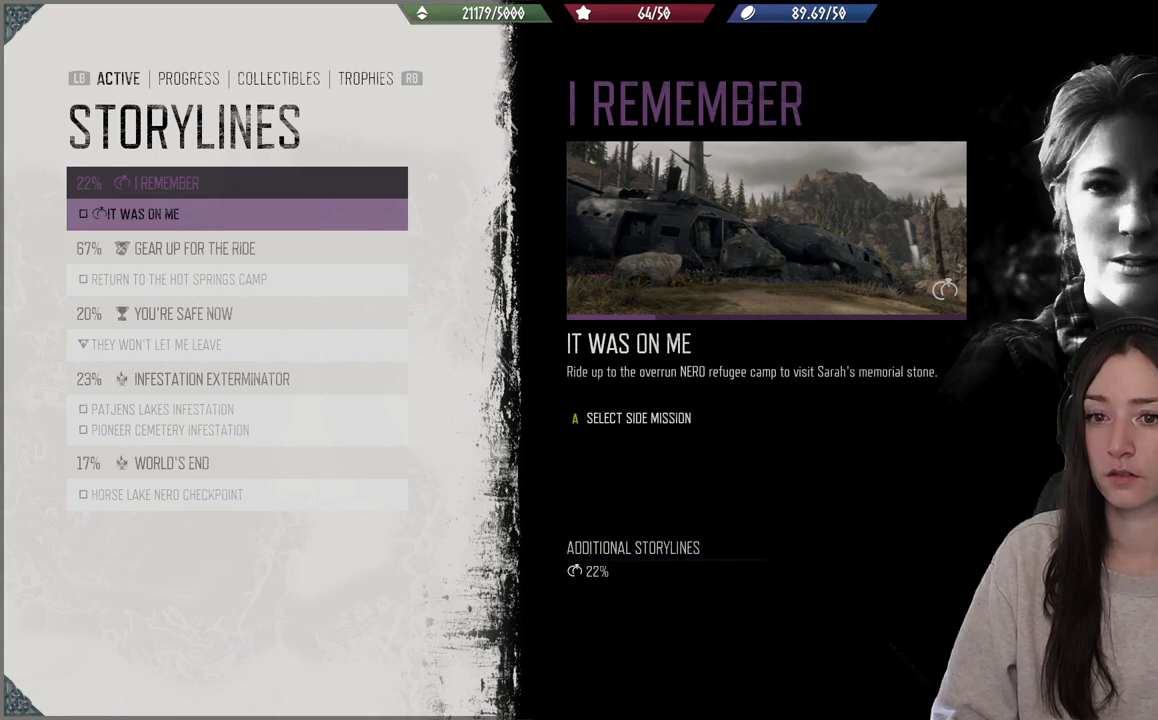
{"buttons": ["DPAD_DOWN"], "left_stick": "center", "right_stick": "center", "events": [[433, "DPAD_DOWN", "down"]]}
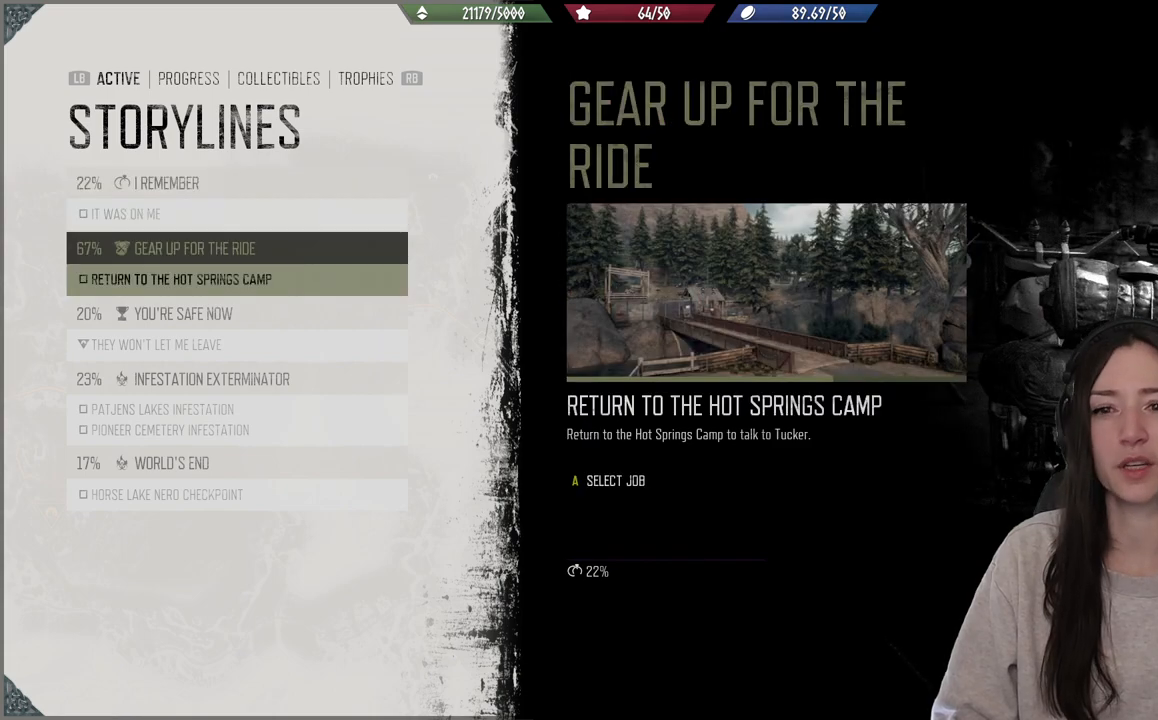
{"buttons": [], "left_stick": "center", "right_stick": "center", "events": [[50, "DPAD_DOWN", "up"], [350, "DPAD_UP", "down"], [500, "DPAD_UP", "up"]]}
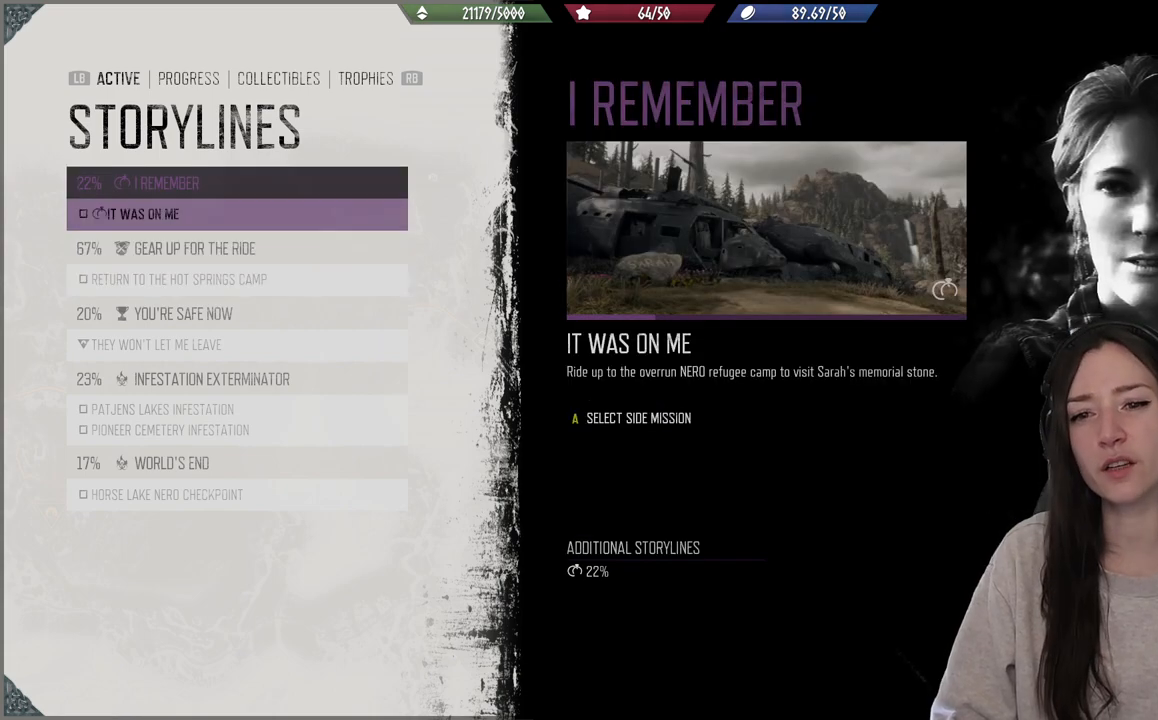
{"buttons": [], "left_stick": "center", "right_stick": "center", "events": []}
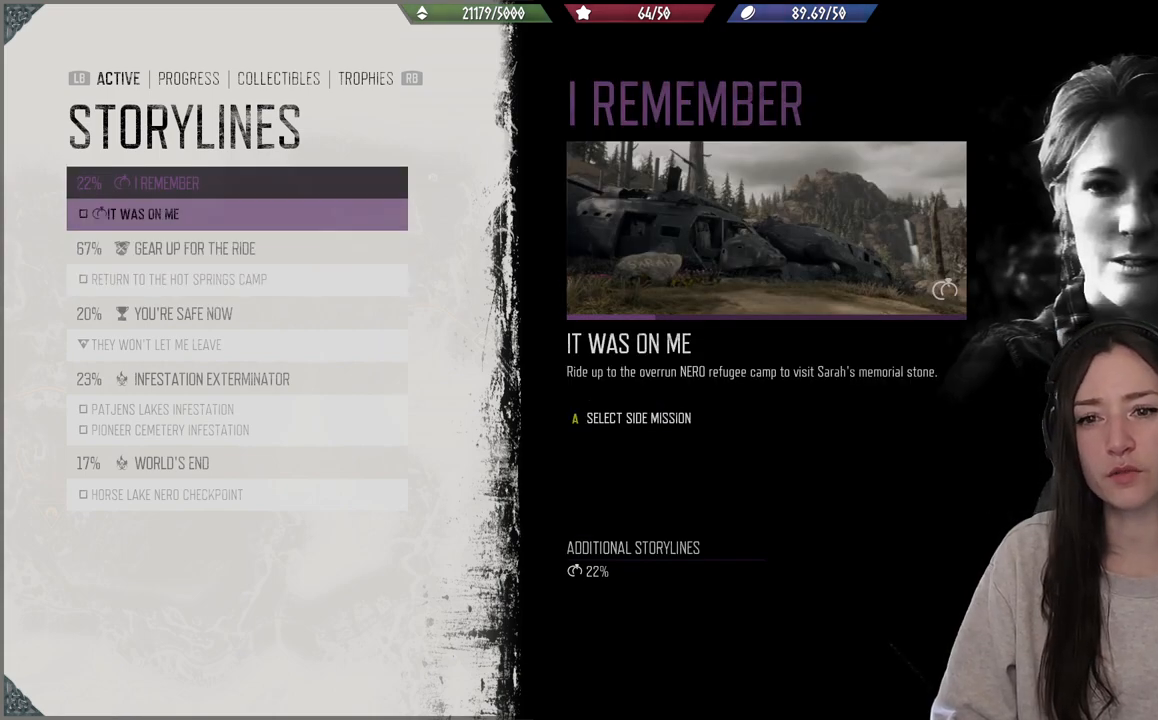
{"buttons": [], "left_stick": "center", "right_stick": "center", "events": []}
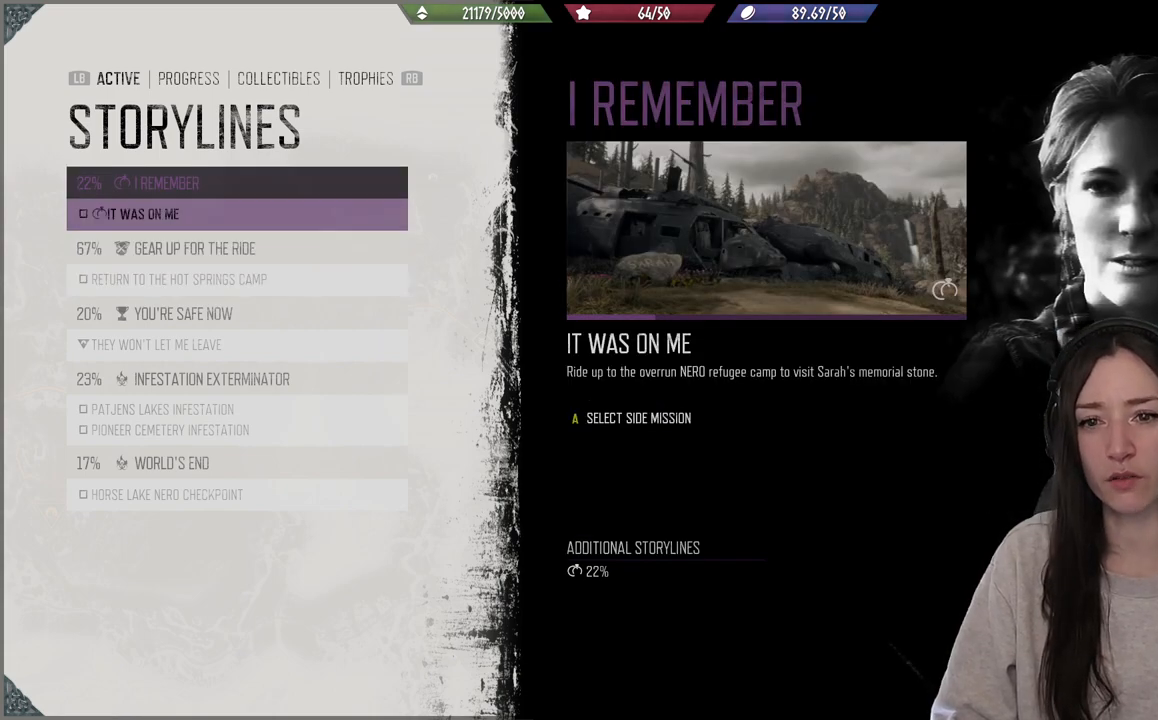
{"buttons": ["DPAD_DOWN"], "left_stick": "center", "right_stick": "center", "events": [[467, "DPAD_DOWN", "down"]]}
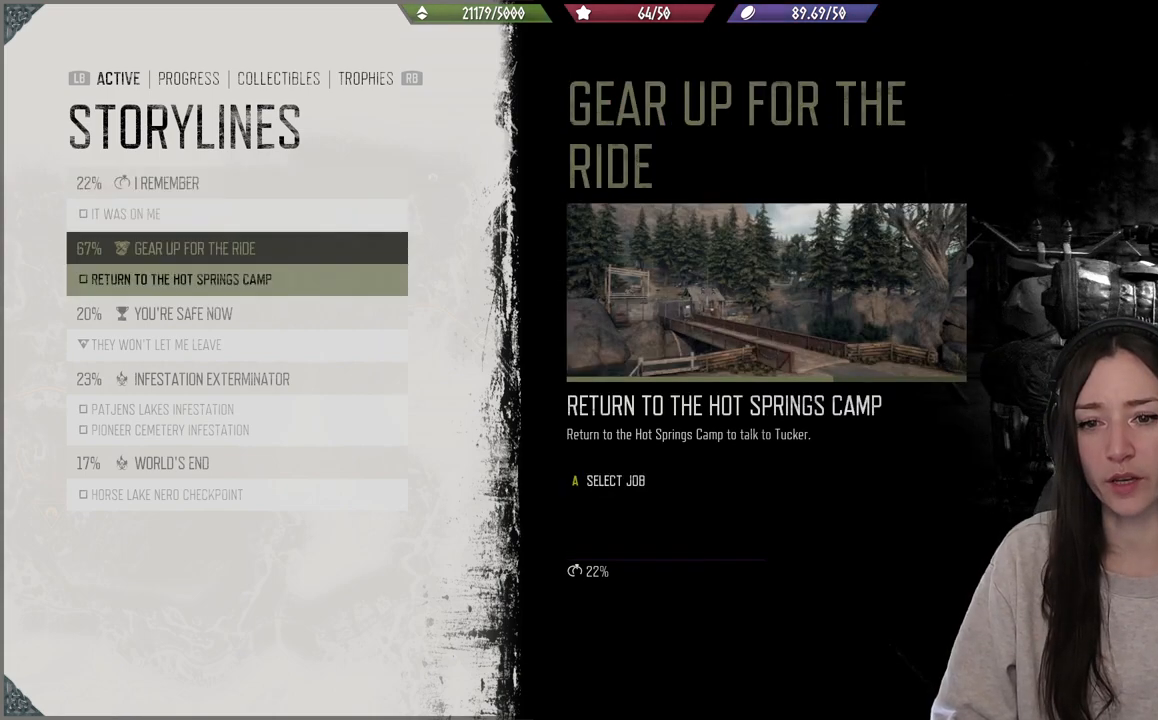
{"buttons": ["DPAD_DOWN"], "left_stick": "center", "right_stick": "center", "events": [[17, "DPAD_DOWN", "up"], [150, "DPAD_DOWN", "down"], [267, "DPAD_DOWN", "up"], [450, "DPAD_DOWN", "down"]]}
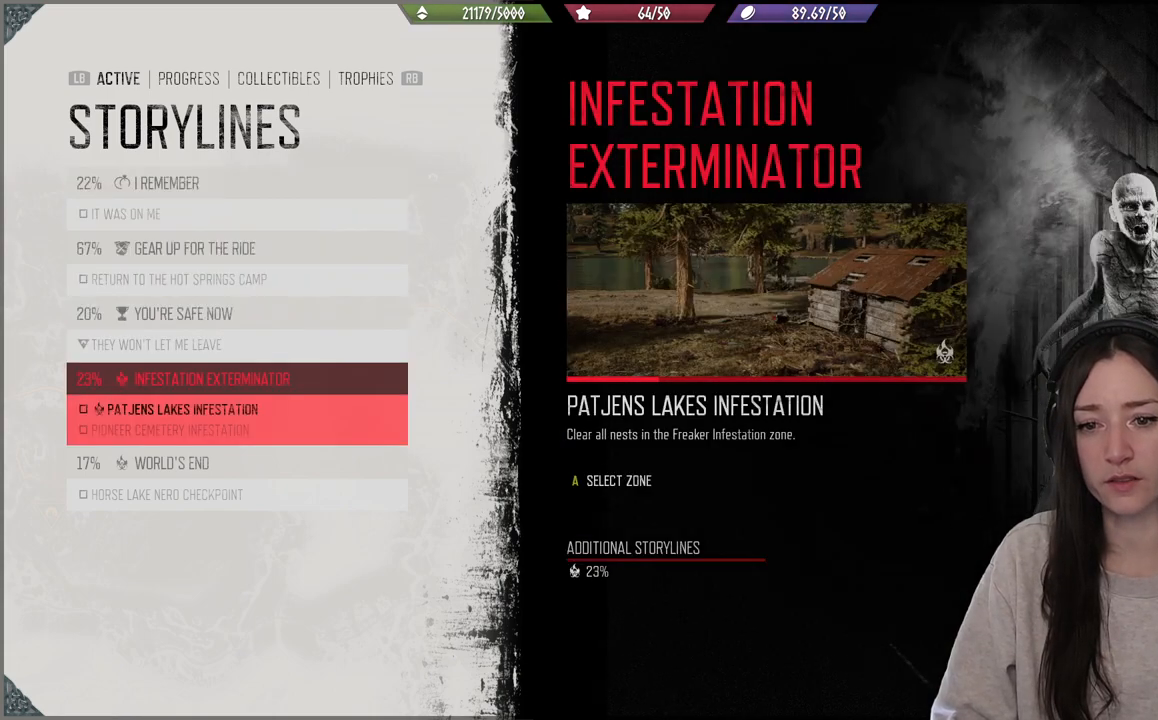
{"buttons": [], "left_stick": "center", "right_stick": "center", "events": [[50, "DPAD_DOWN", "up"], [133, "DPAD_DOWN", "down"], [250, "DPAD_DOWN", "up"]]}
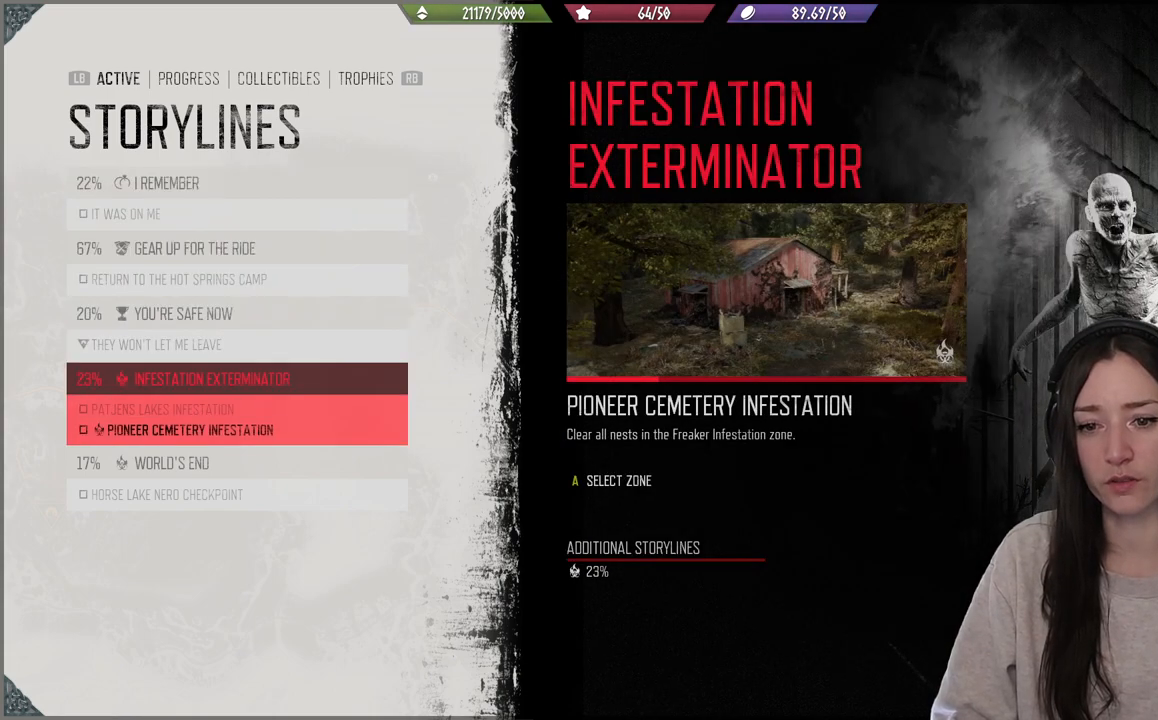
{"buttons": ["DPAD_UP"], "left_stick": "center", "right_stick": "center", "events": [[250, "DPAD_DOWN", "down"], [350, "DPAD_DOWN", "up"], [500, "DPAD_UP", "down"]]}
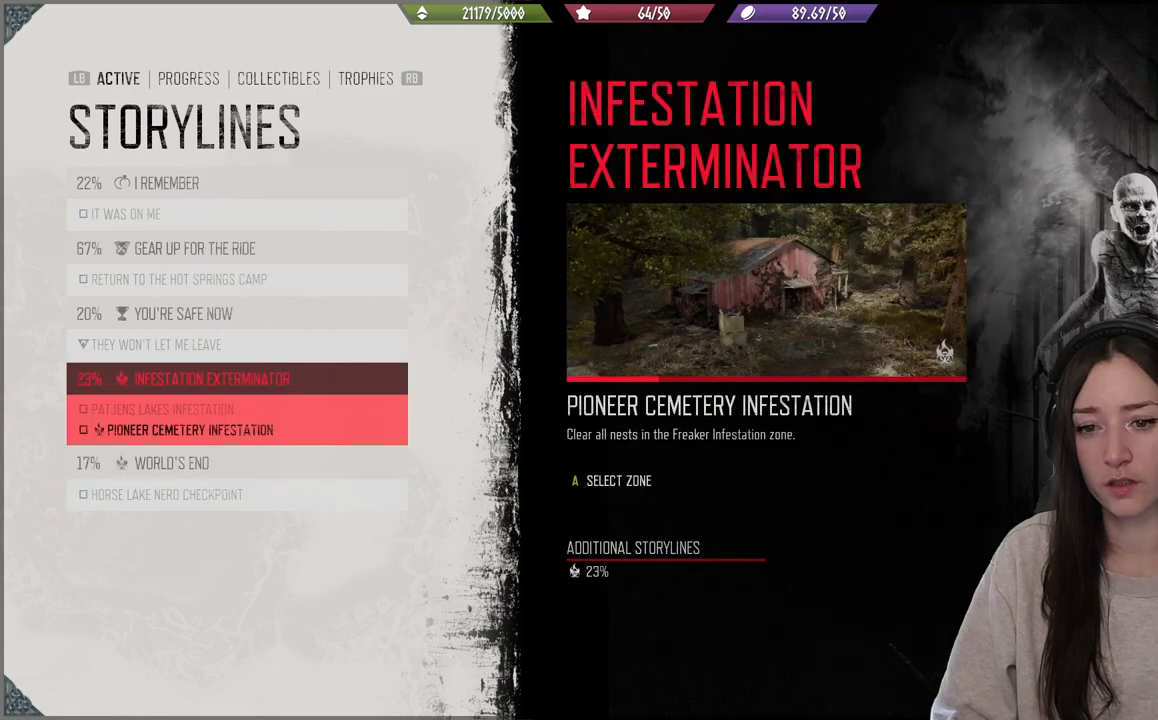
{"buttons": ["DPAD_UP"], "left_stick": "center", "right_stick": "center", "events": [[100, "DPAD_UP", "up"], [217, "DPAD_UP", "down"], [333, "DPAD_UP", "up"], [417, "DPAD_UP", "down"]]}
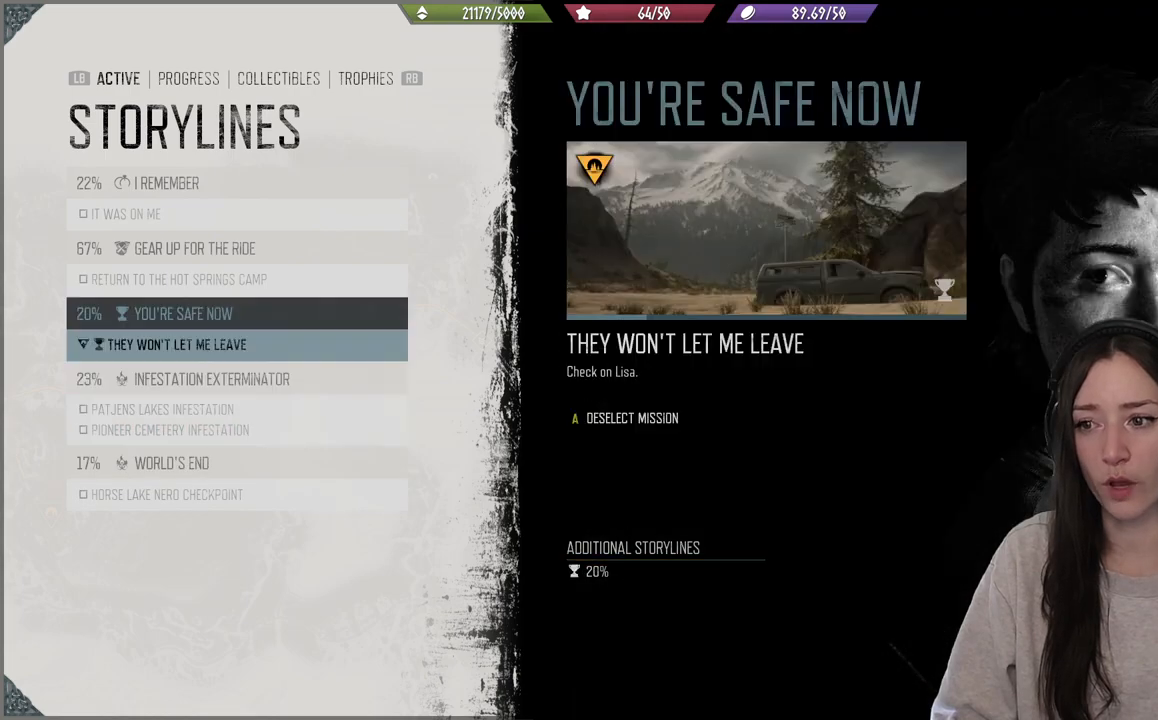
{"buttons": ["DPAD_UP"], "left_stick": "center", "right_stick": "center", "events": [[67, "DPAD_UP", "up"], [117, "DPAD_UP", "down"], [217, "DPAD_UP", "up"], [467, "DPAD_UP", "down"]]}
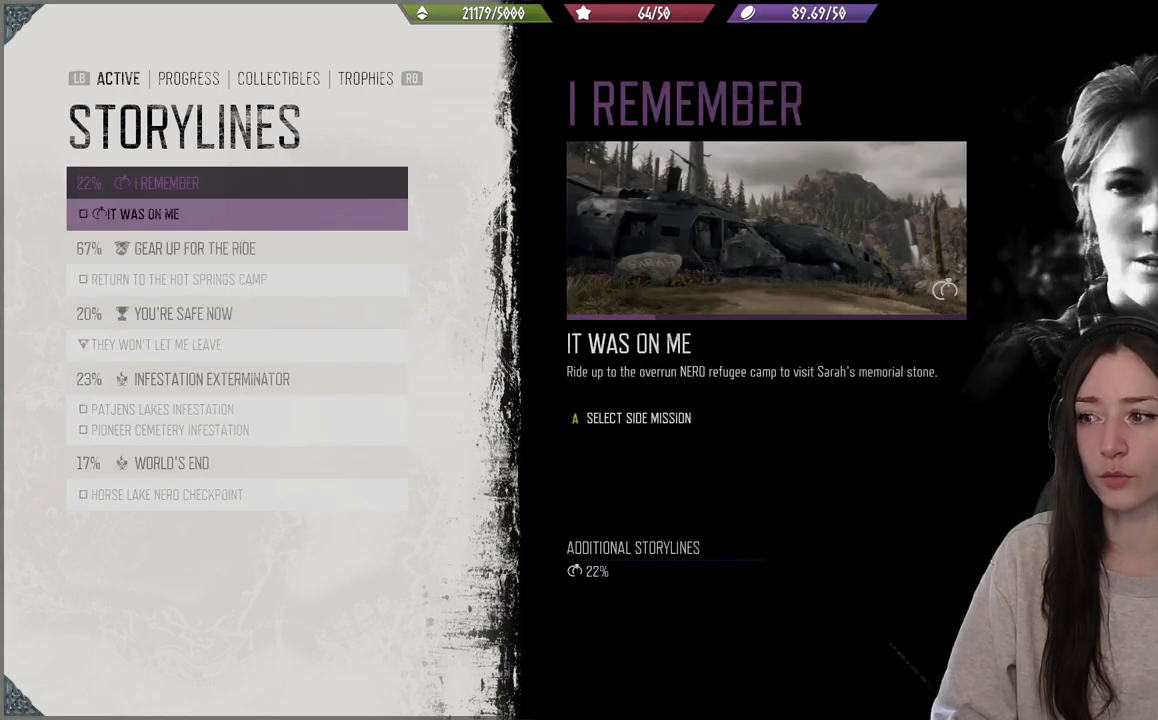
{"buttons": [], "left_stick": "center", "right_stick": "center", "events": [[83, "DPAD_UP", "up"]]}
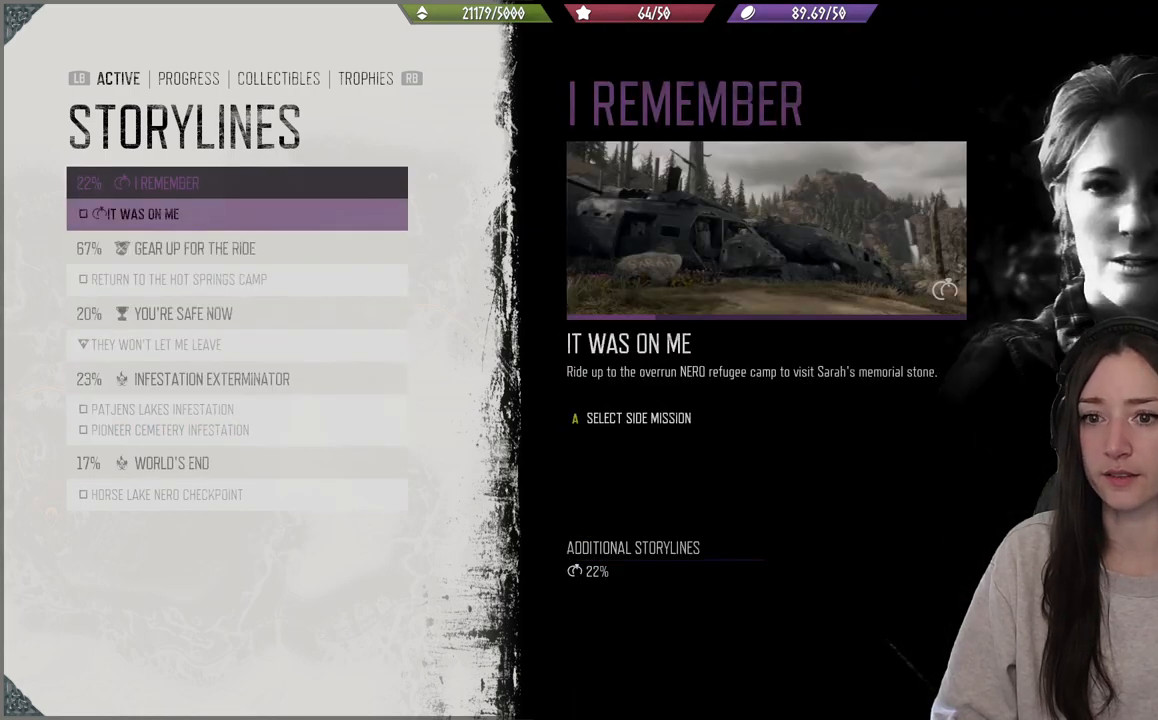
{"buttons": [], "left_stick": "center", "right_stick": "center", "events": [[333, "DPAD_DOWN", "down"], [433, "DPAD_DOWN", "up"]]}
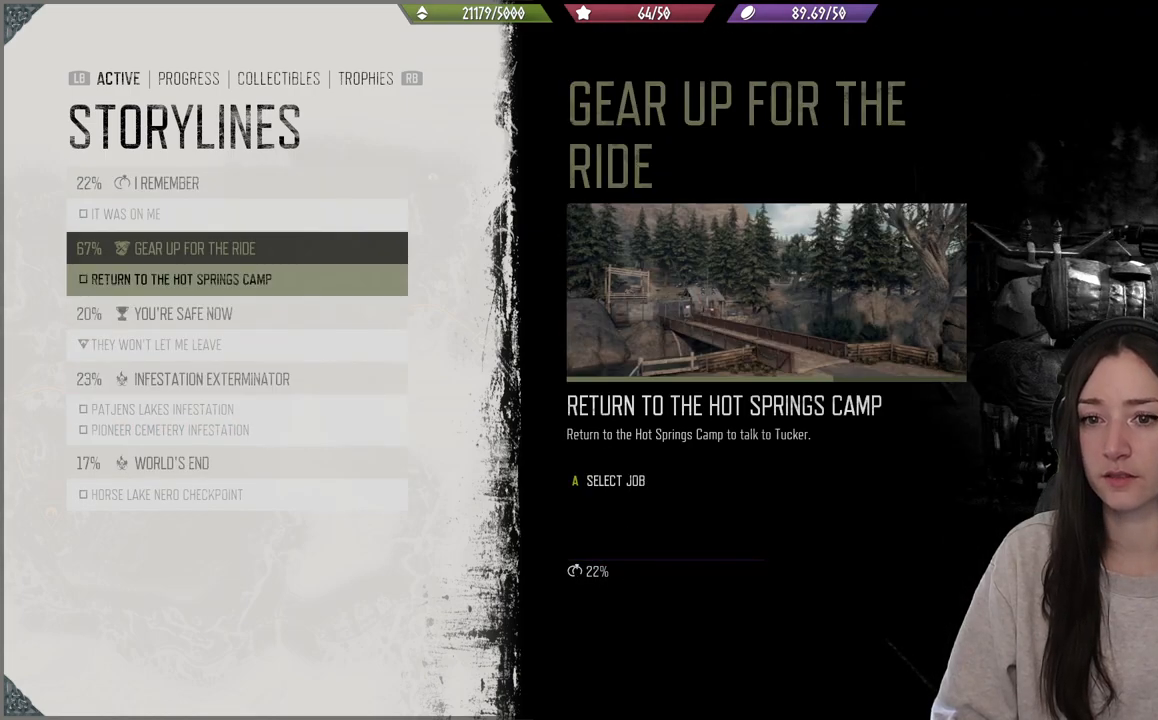
{"buttons": [], "left_stick": "center", "right_stick": "center", "events": []}
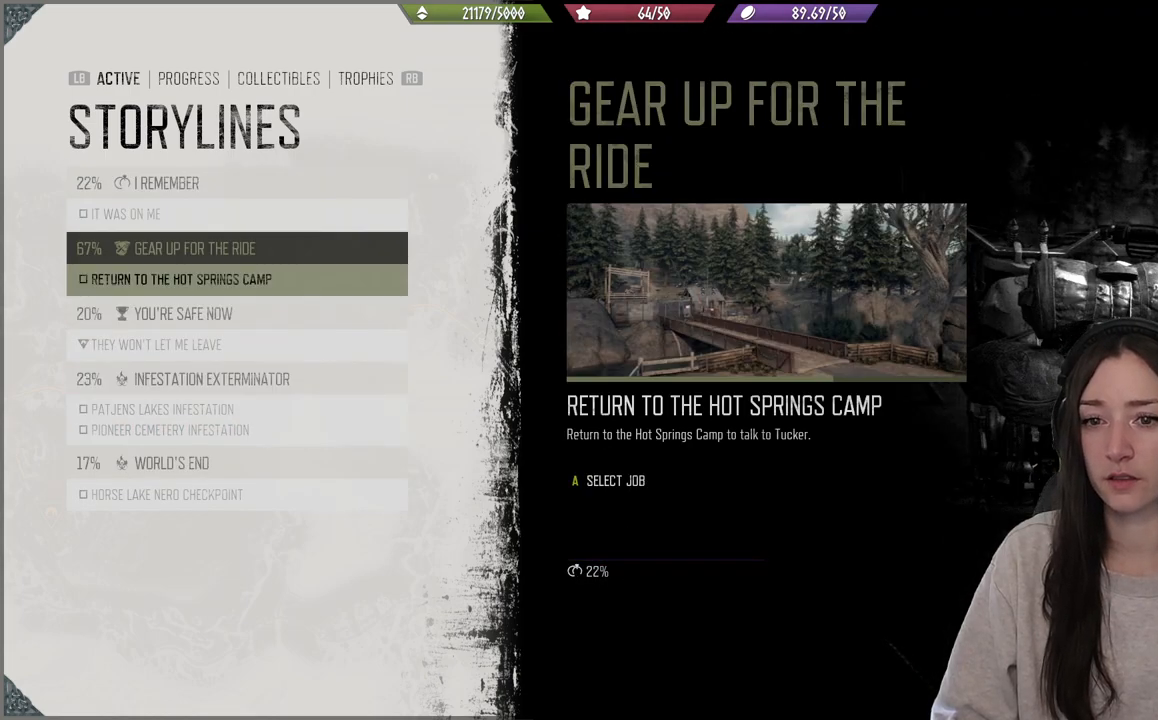
{"buttons": [], "left_stick": "center", "right_stick": "center", "events": []}
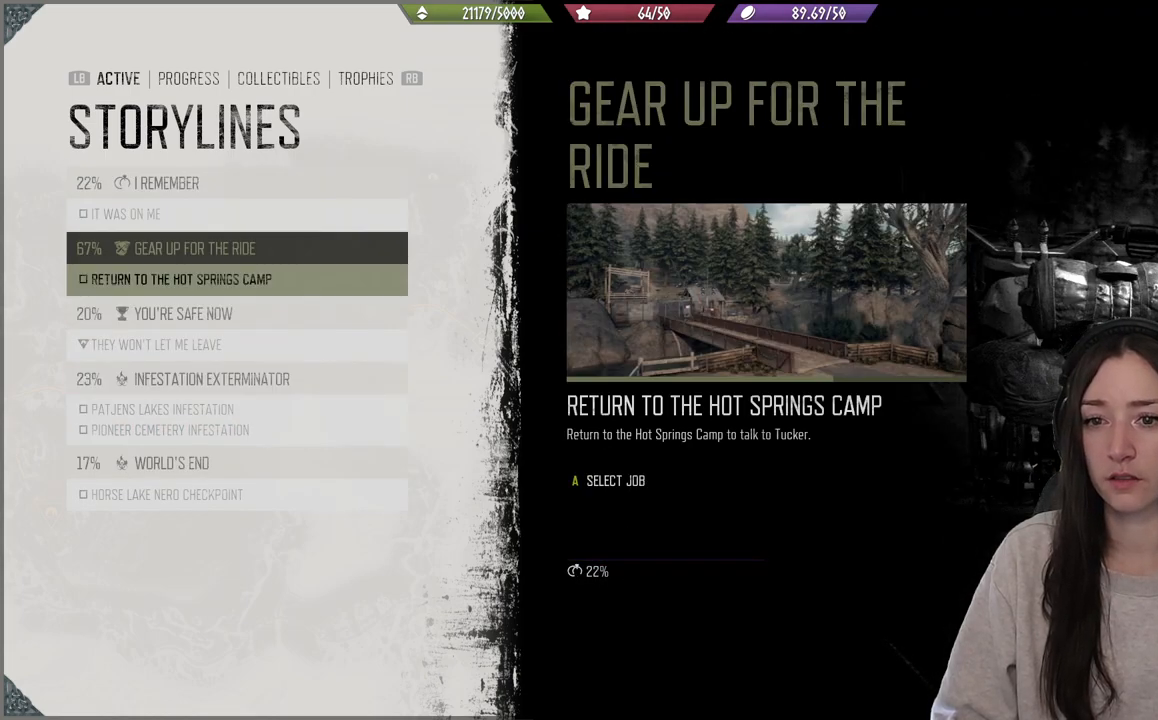
{"buttons": [], "left_stick": "center", "right_stick": "center", "events": []}
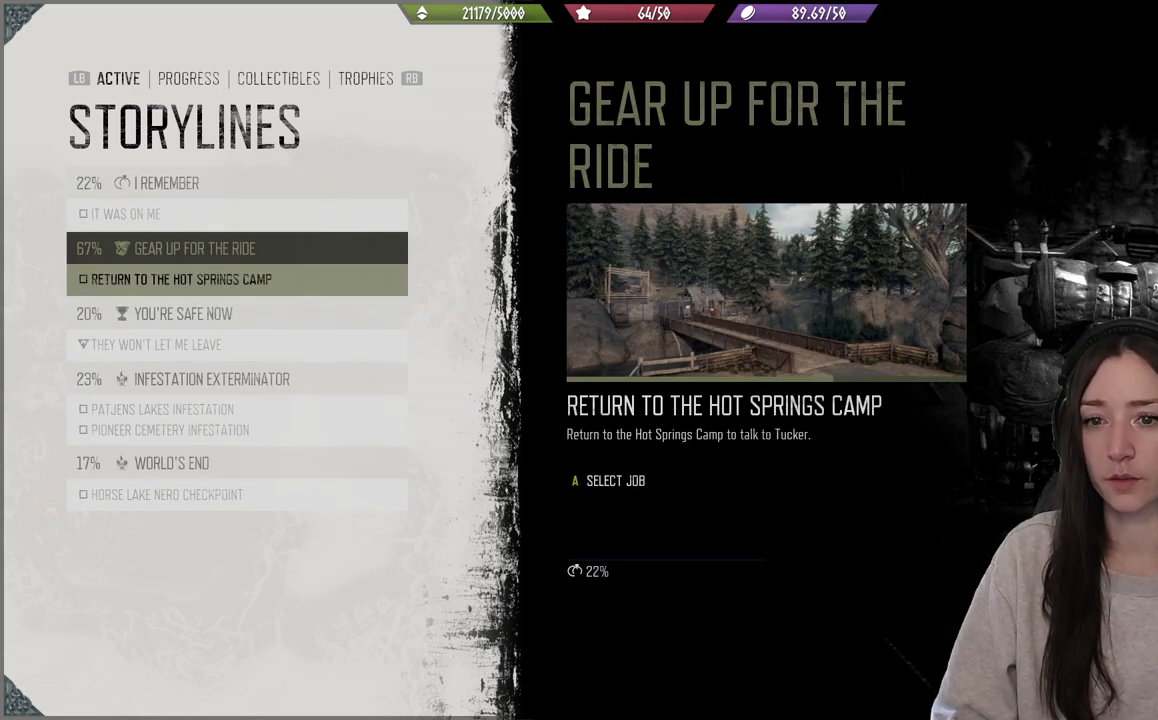
{"buttons": [], "left_stick": "center", "right_stick": "center", "events": []}
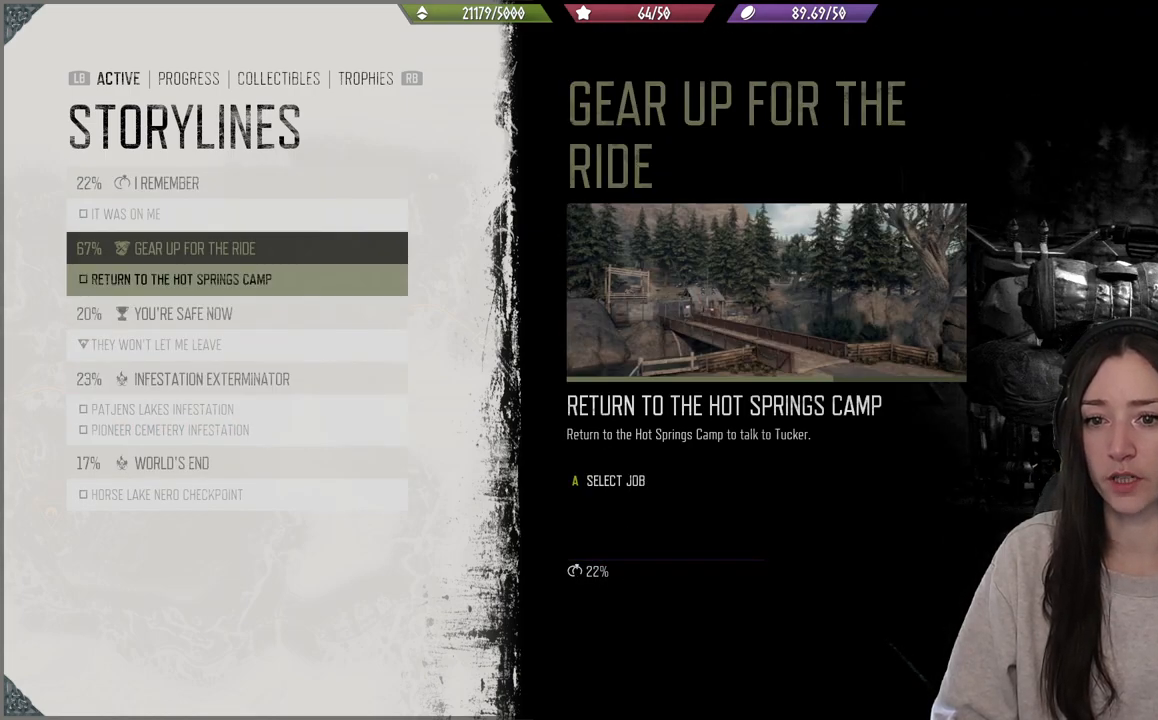
{"buttons": [], "left_stick": "center", "right_stick": "center", "events": []}
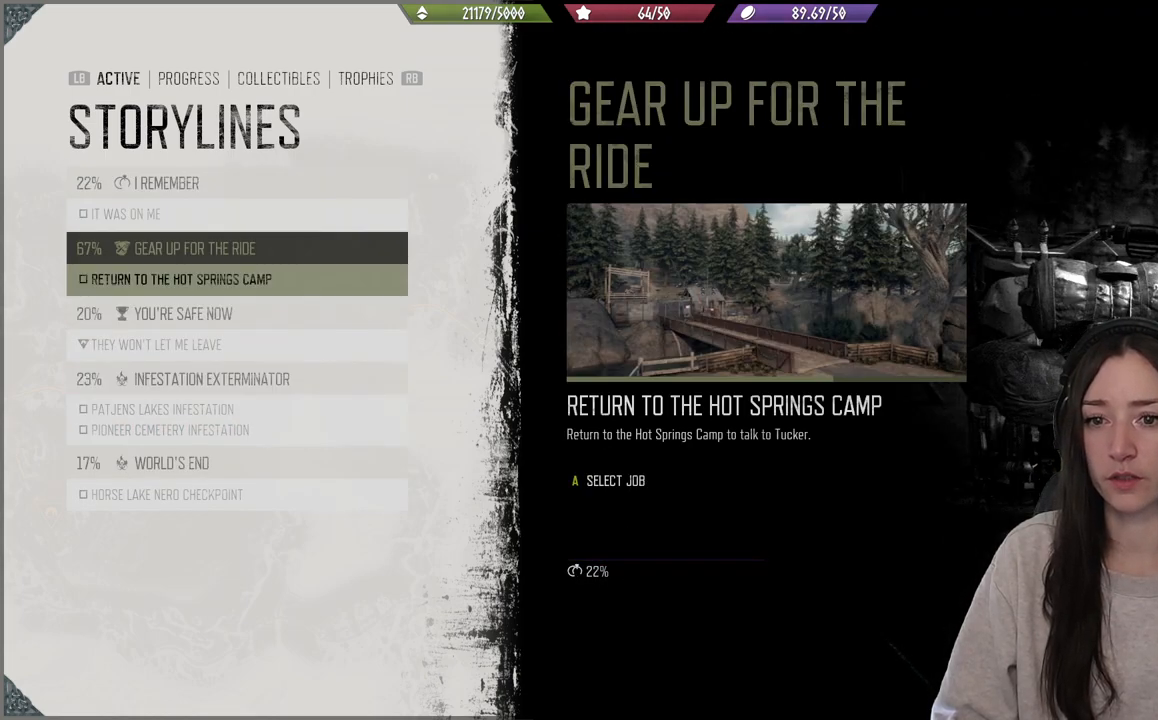
{"buttons": [], "left_stick": "center", "right_stick": "center", "events": []}
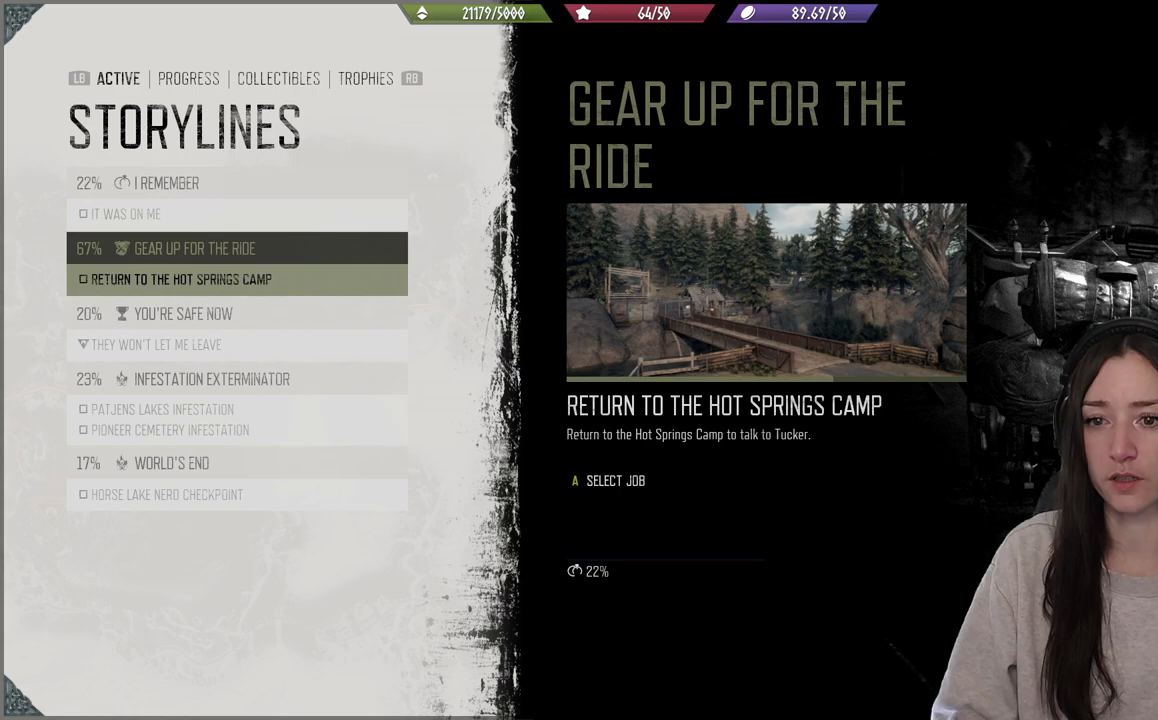
{"buttons": [], "left_stick": "center", "right_stick": "center", "events": []}
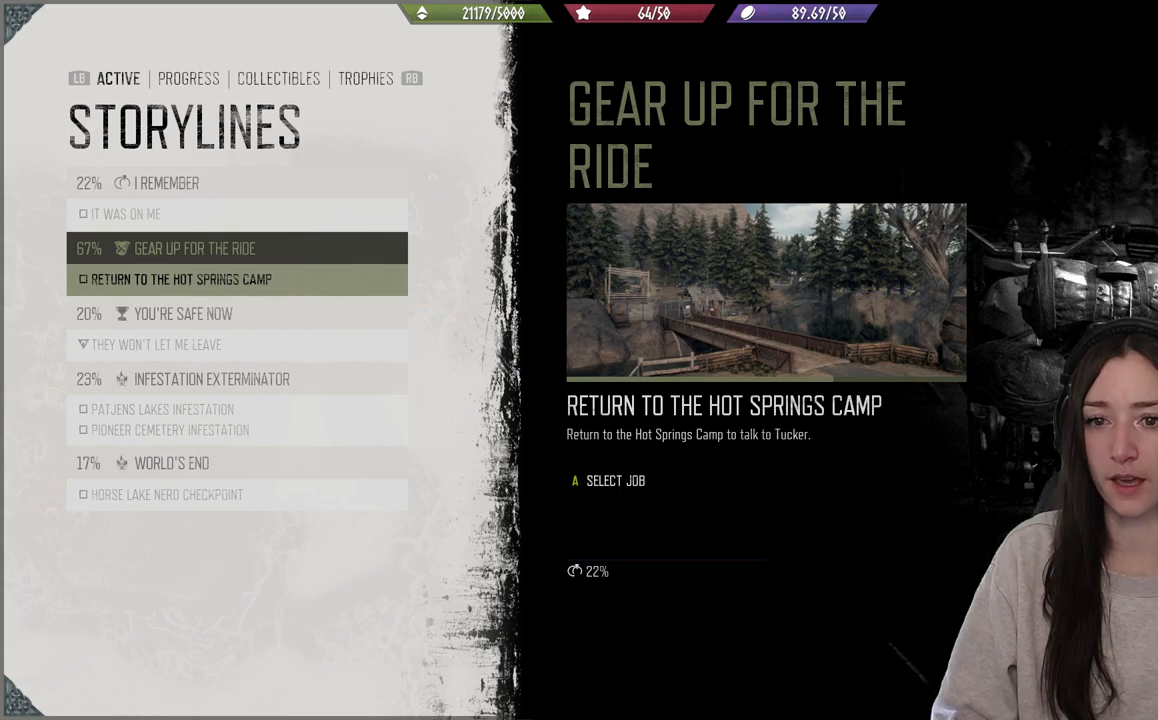
{"buttons": ["DPAD_DOWN"], "left_stick": "center", "right_stick": "center", "events": [[350, "DPAD_DOWN", "down"]]}
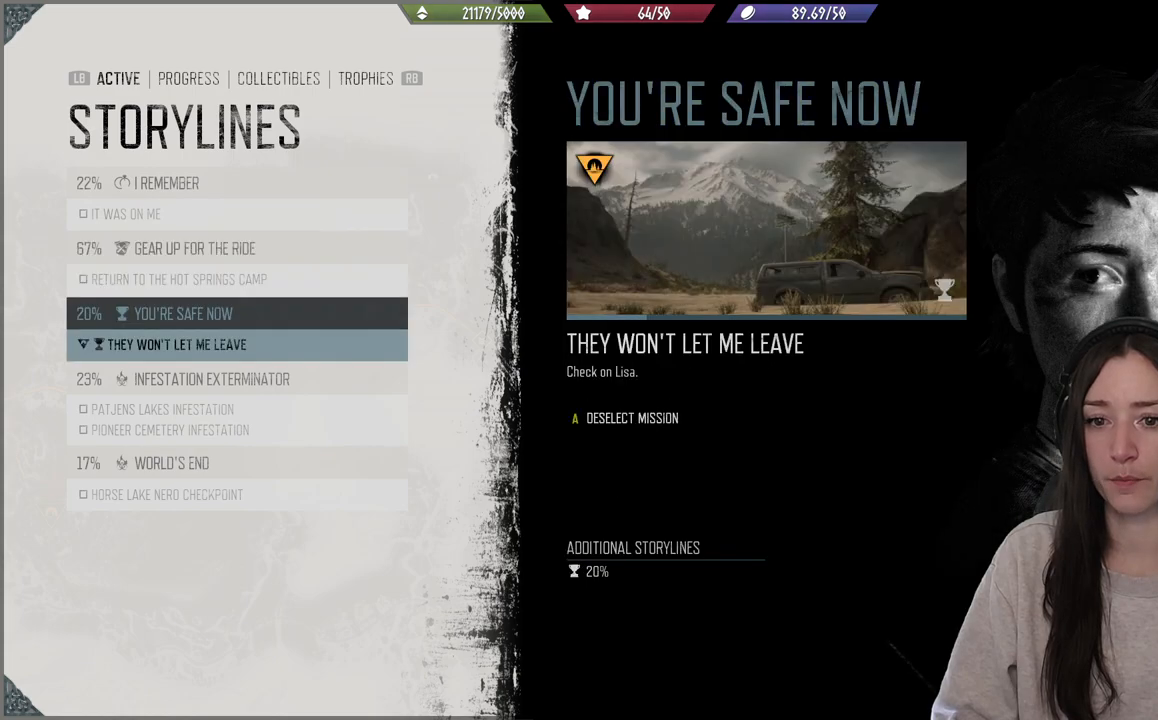
{"buttons": [], "left_stick": "center", "right_stick": "center", "events": [[17, "DPAD_DOWN", "up"], [117, "DPAD_DOWN", "down"], [200, "DPAD_DOWN", "up"]]}
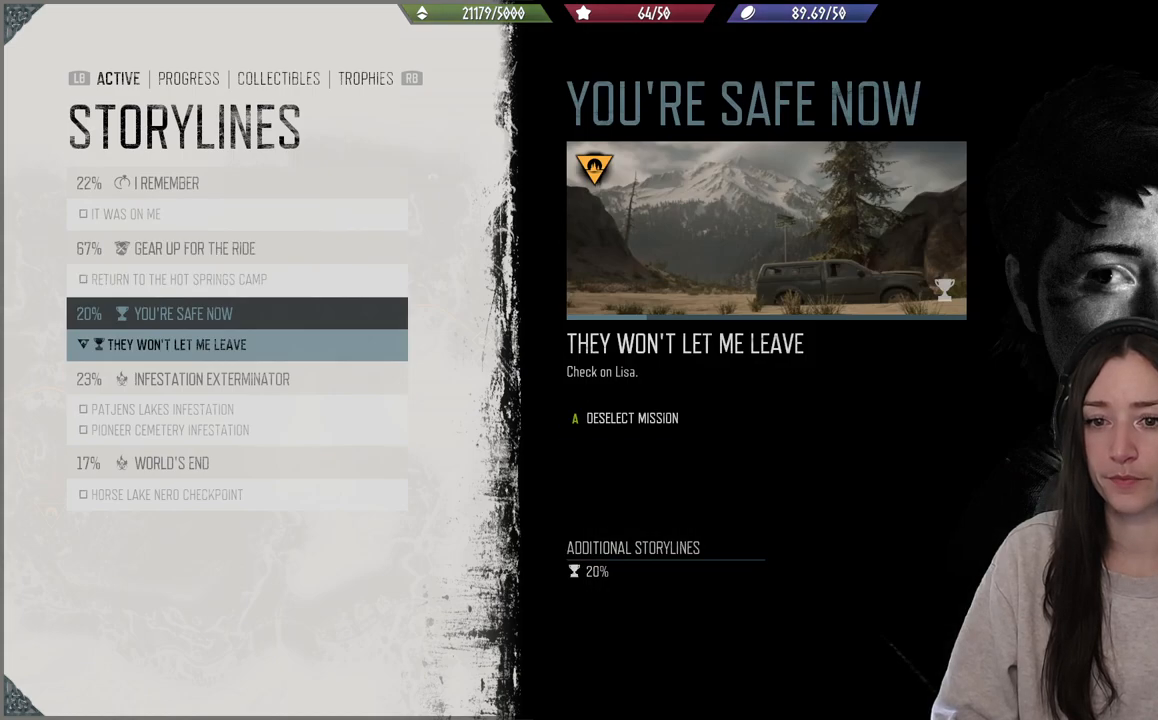
{"buttons": [], "left_stick": "center", "right_stick": "center", "events": [[33, "DPAD_UP", "down"], [150, "DPAD_UP", "up"], [233, "DPAD_UP", "down"], [317, "DPAD_UP", "up"]]}
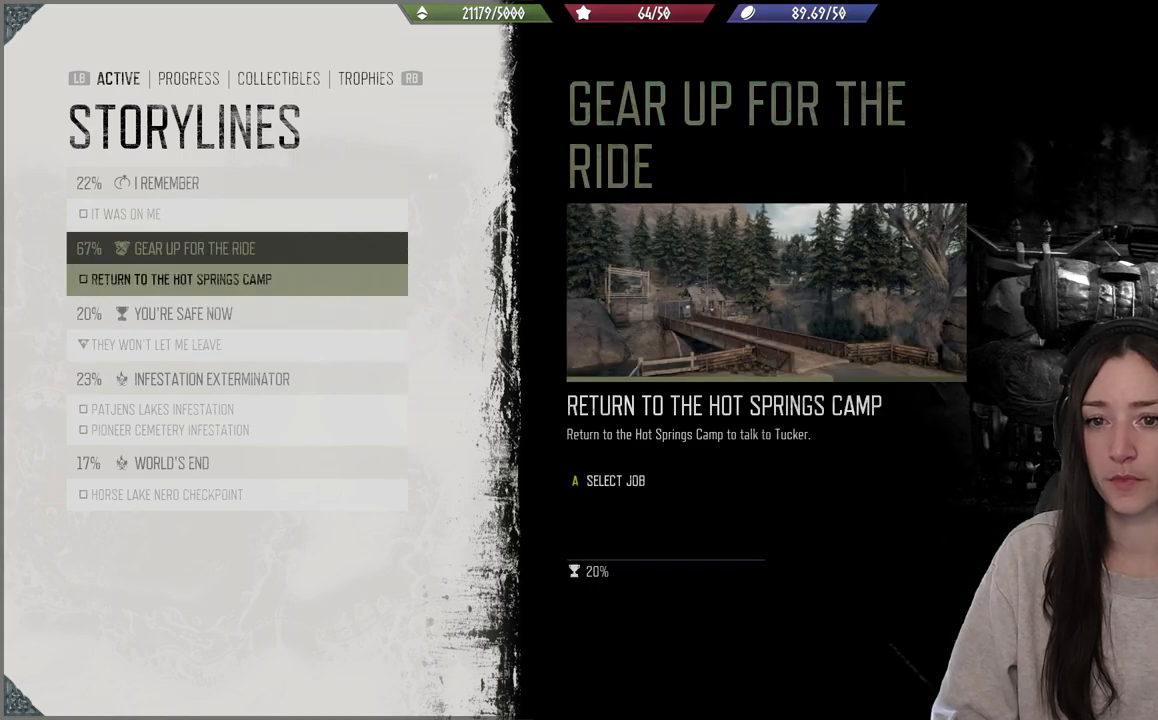
{"buttons": [], "left_stick": "center", "right_stick": "center", "events": [[117, "A", "down"], [167, "A", "up"]]}
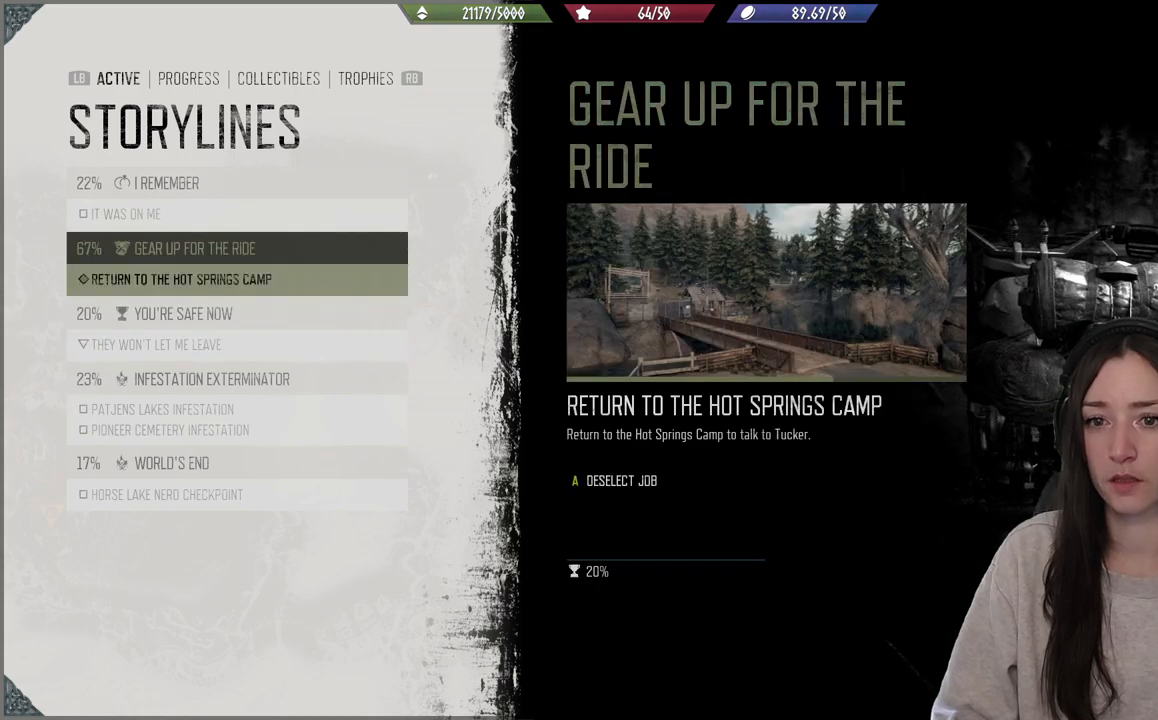
{"buttons": [], "left_stick": "center", "right_stick": "center", "events": []}
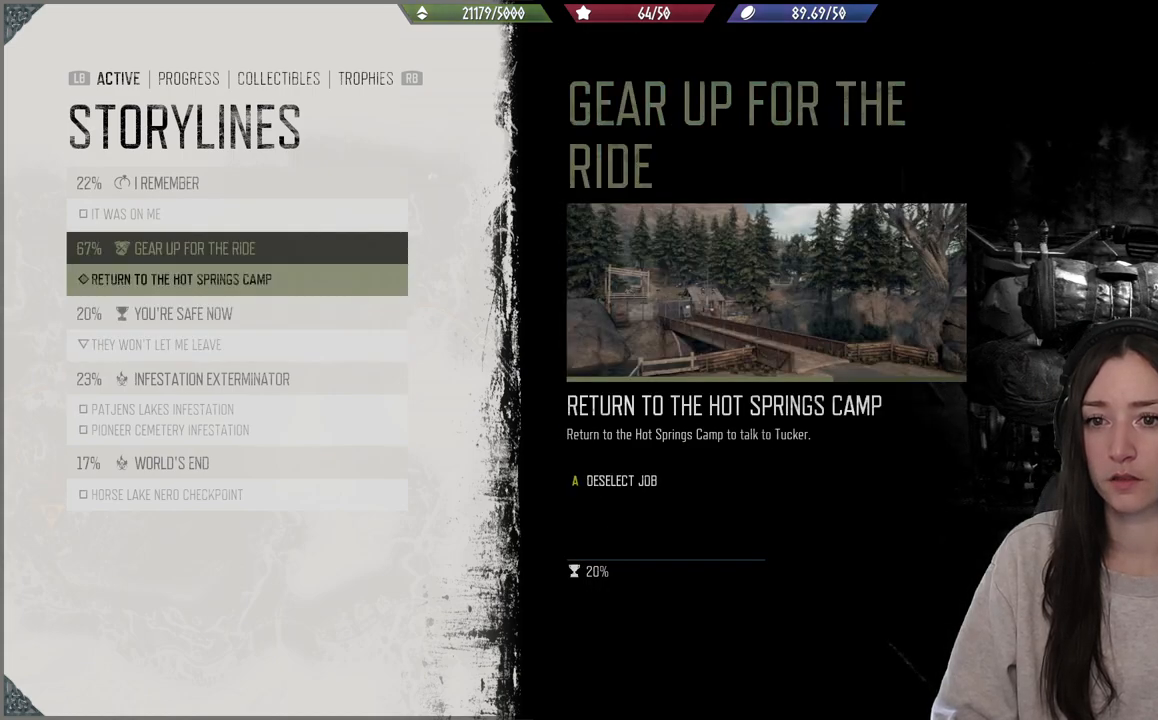
{"buttons": [], "left_stick": "center", "right_stick": "center", "events": [[333, "B", "down"], [450, "B", "up"]]}
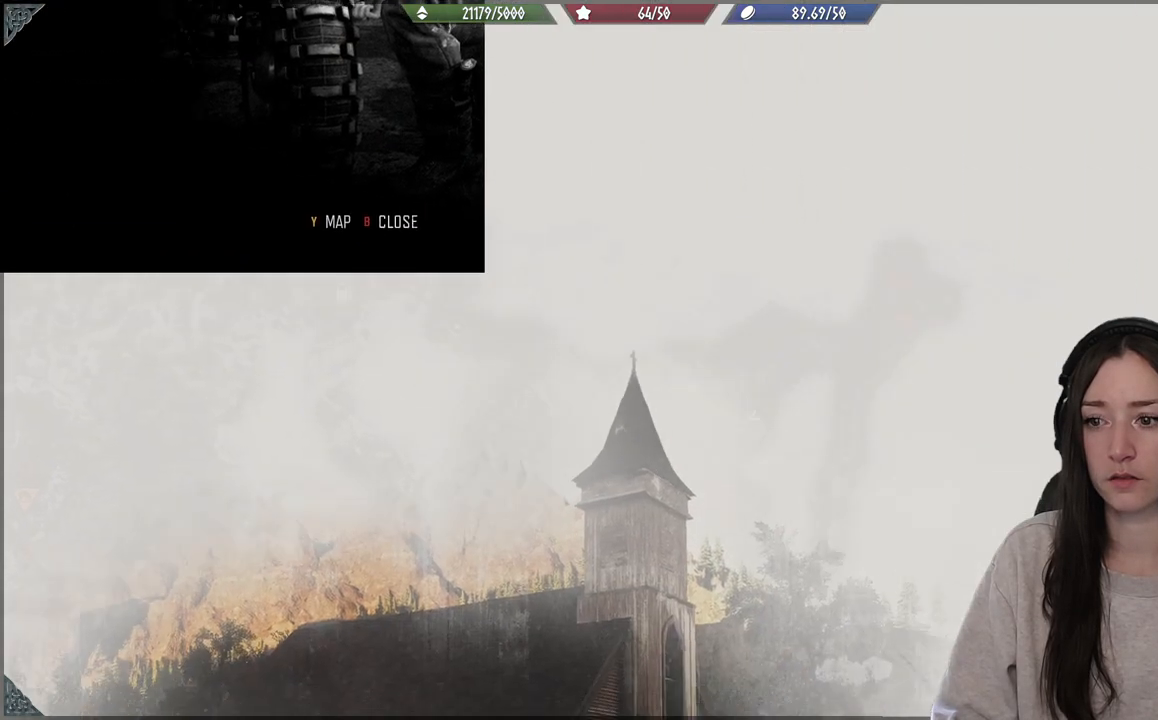
{"buttons": [], "left_stick": "center", "right_stick": "center", "events": [[200, "B", "down"], [333, "B", "up"]]}